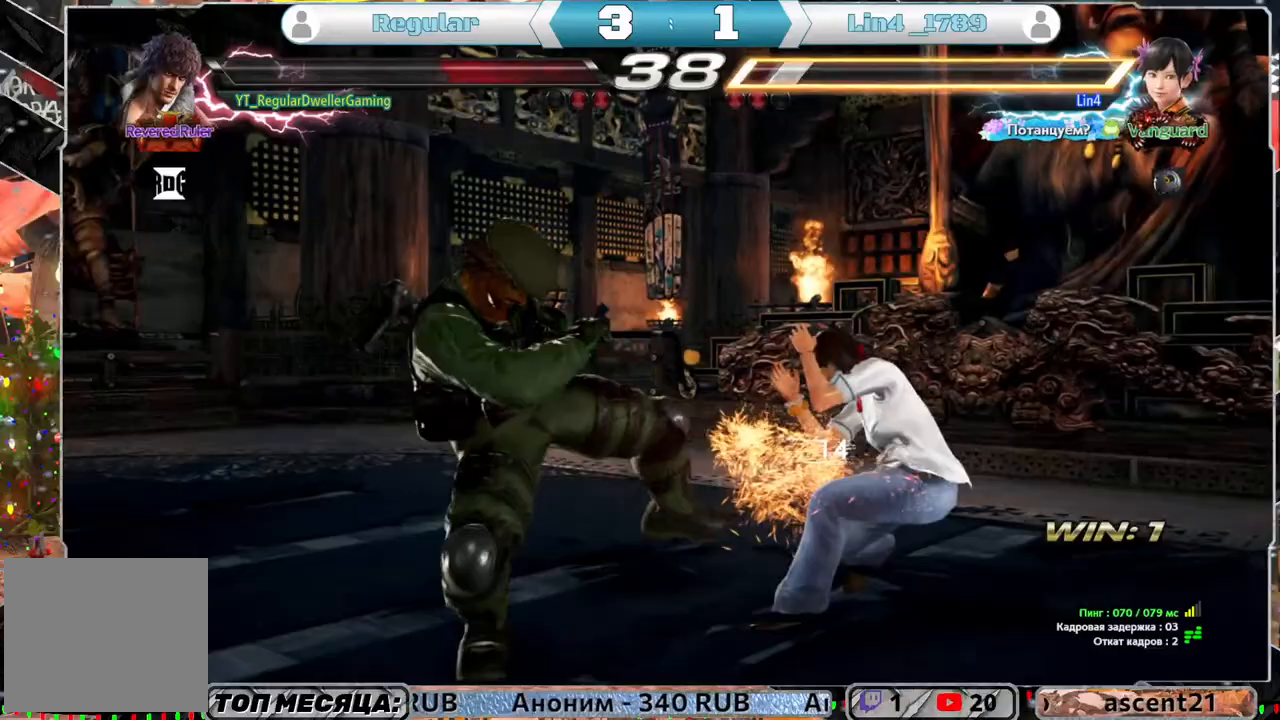
Gameplay with a controller (PlayStation layout); each line is a JSON object with the inputs held at the frame after it. "events" lists button and stick changes between this image and that frame as [ms after this image, input, new state], when the widget could be followed in between.
{"buttons": ["DPAD_LEFT"], "left_stick": "center", "right_stick": "center", "events": [[300, "DPAD_LEFT", "down"]]}
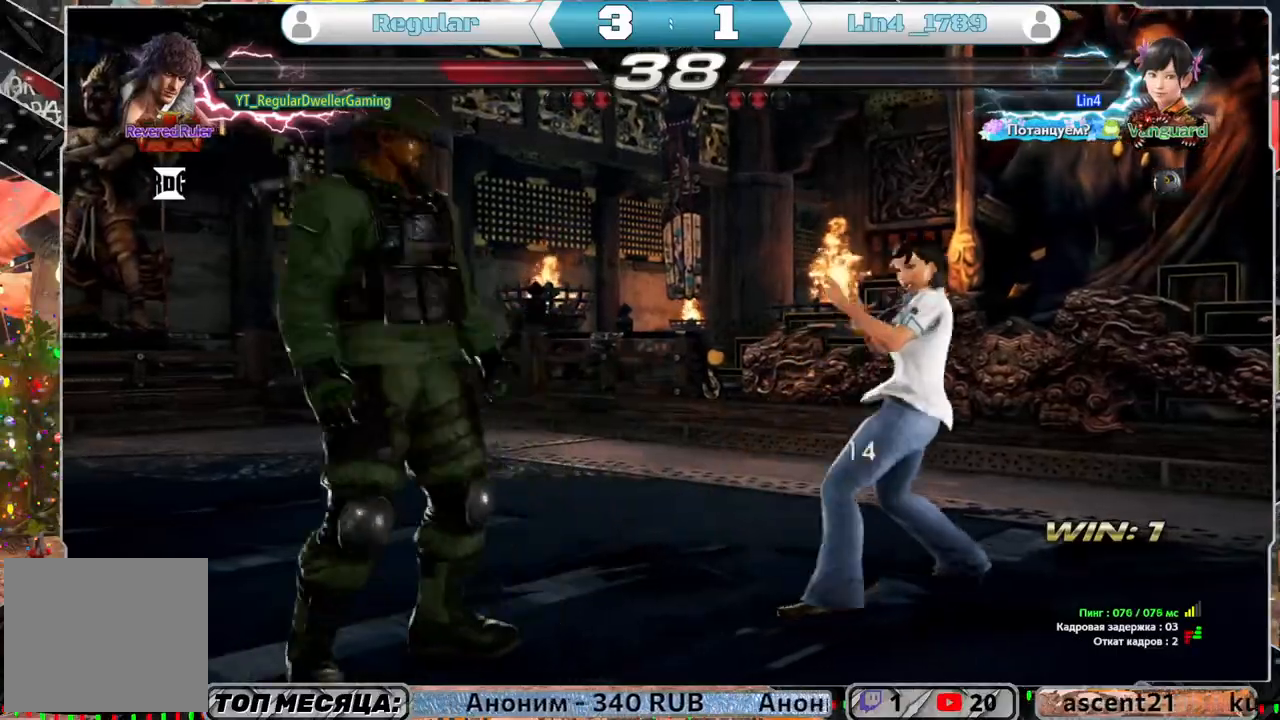
{"buttons": [], "left_stick": "center", "right_stick": "center", "events": [[67, "DPAD_LEFT", "up"], [250, "DPAD_UP", "down"], [333, "DPAD_UP", "up"]]}
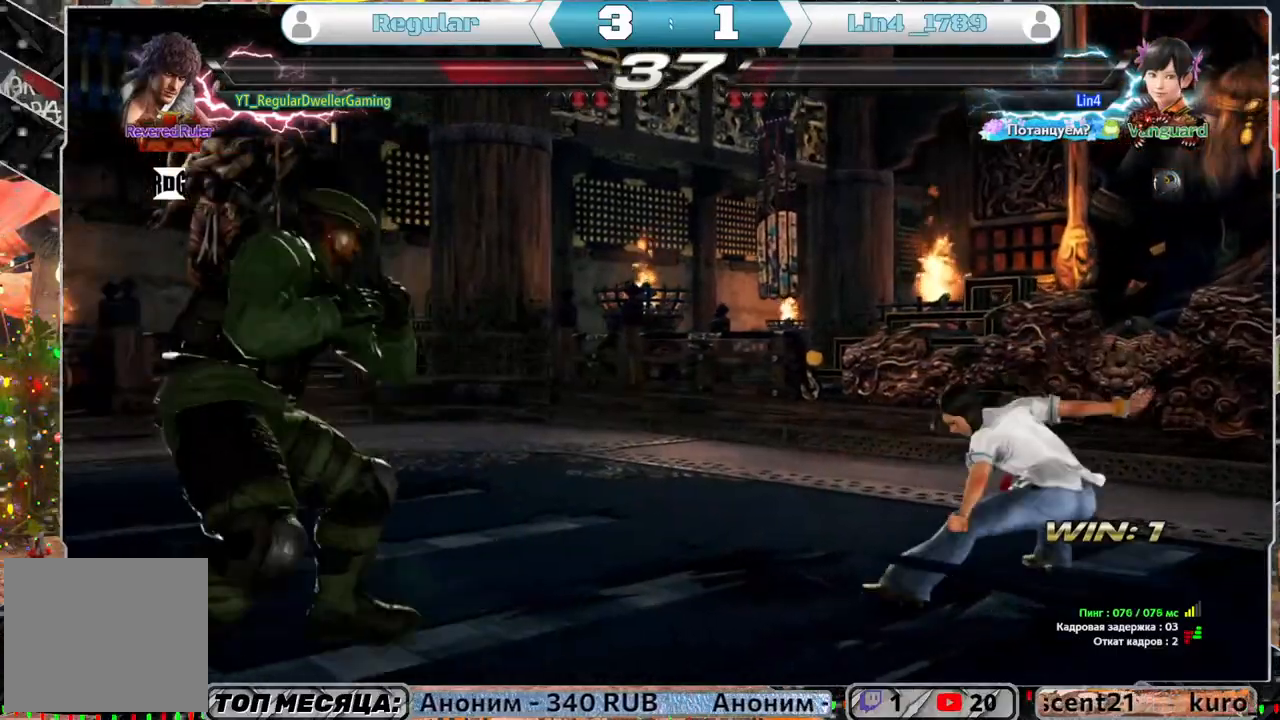
{"buttons": ["DPAD_RIGHT"], "left_stick": "center", "right_stick": "center", "events": [[33, "DPAD_LEFT", "down"], [100, "DPAD_LEFT", "up"], [167, "DPAD_LEFT", "down"], [283, "DPAD_LEFT", "up"], [483, "DPAD_RIGHT", "down"]]}
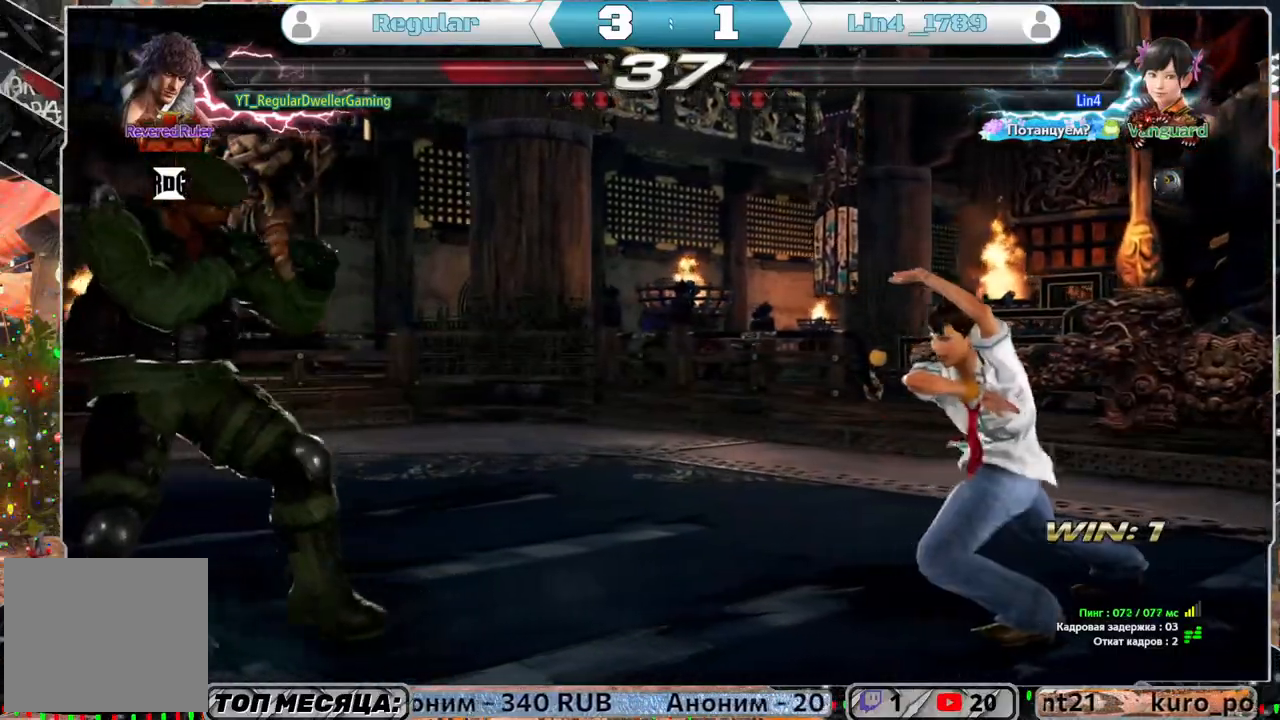
{"buttons": [], "left_stick": "center", "right_stick": "center", "events": [[50, "DPAD_RIGHT", "up"], [100, "DPAD_RIGHT", "down"], [150, "DPAD_RIGHT", "up"], [200, "DPAD_DOWN", "down"], [267, "CROSS", "down"], [333, "DPAD_DOWN", "up"], [400, "CROSS", "up"]]}
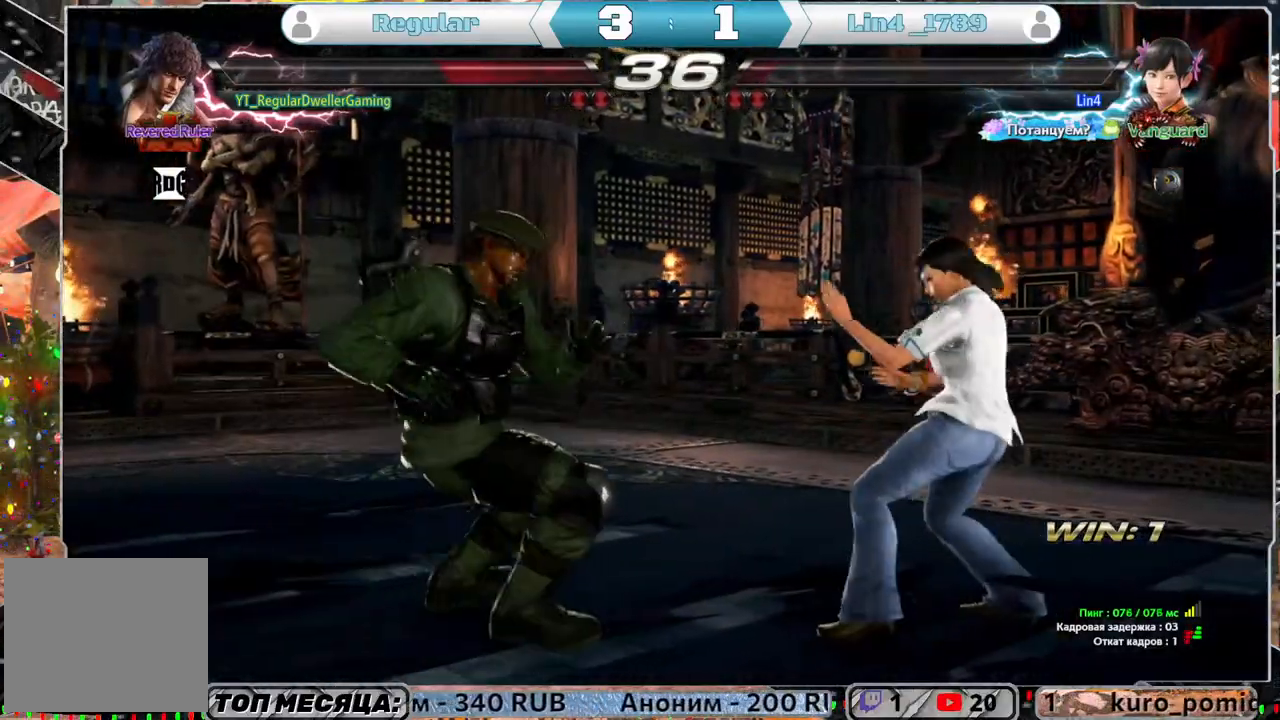
{"buttons": [], "left_stick": "center", "right_stick": "center", "events": []}
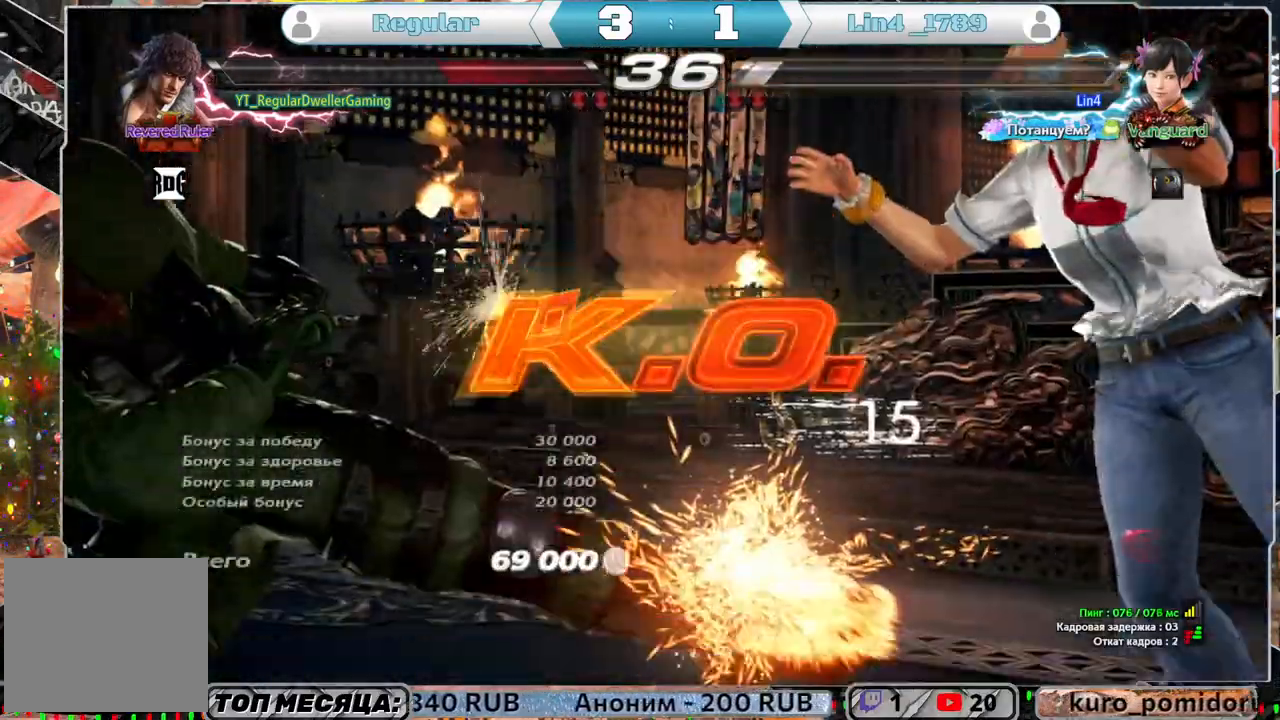
{"buttons": [], "left_stick": "center", "right_stick": "center", "events": [[50, "DPAD_LEFT", "down"], [167, "DPAD_LEFT", "up"]]}
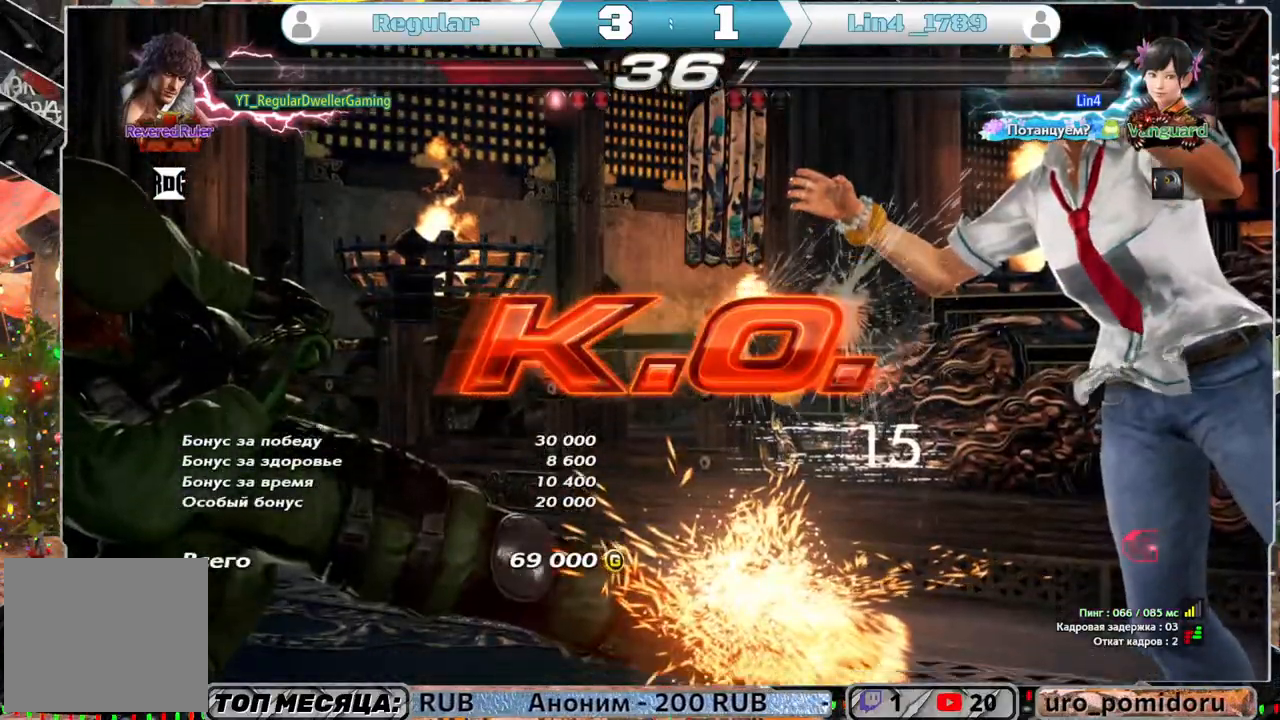
{"buttons": [], "left_stick": "center", "right_stick": "center", "events": []}
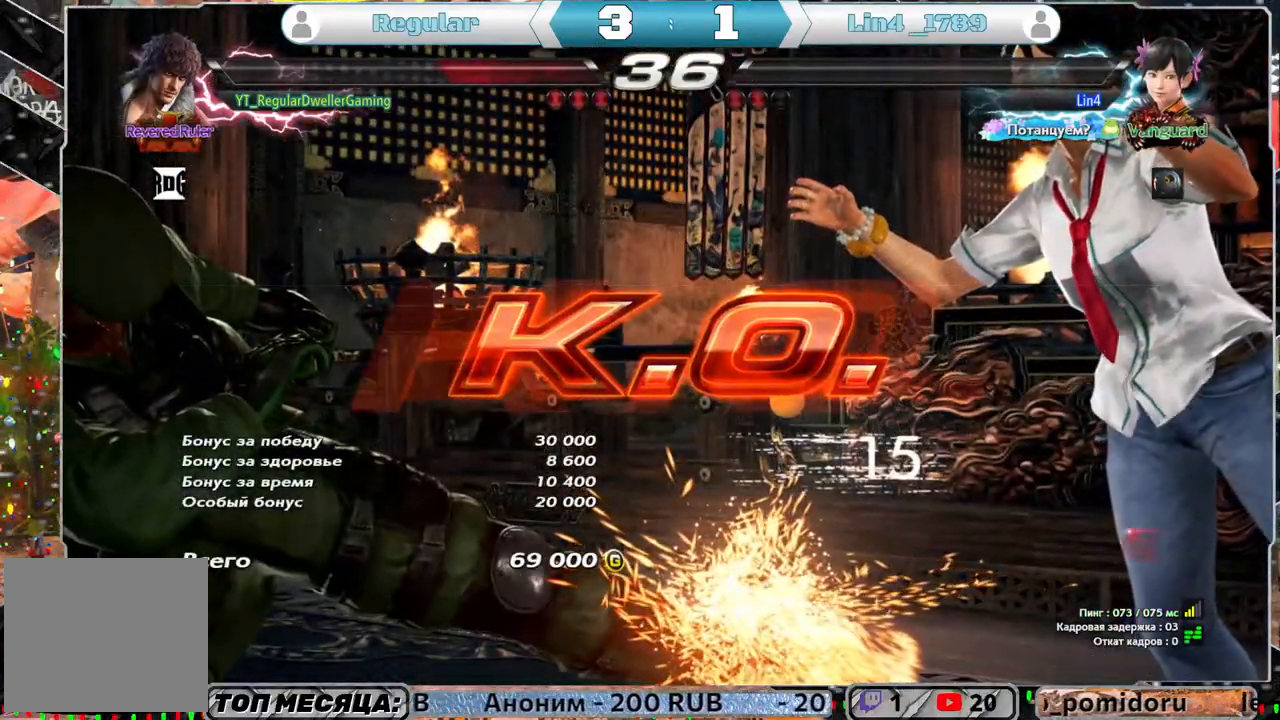
{"buttons": [], "left_stick": "center", "right_stick": "center", "events": []}
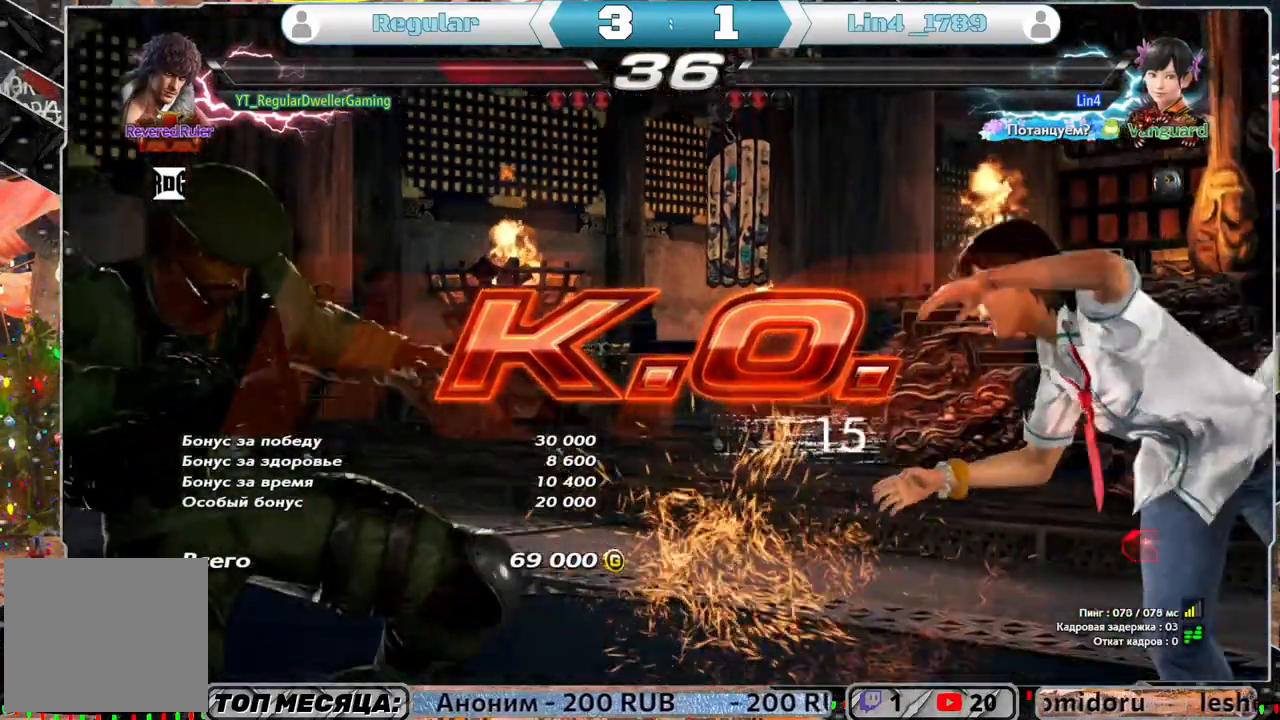
{"buttons": [], "left_stick": "center", "right_stick": "center", "events": []}
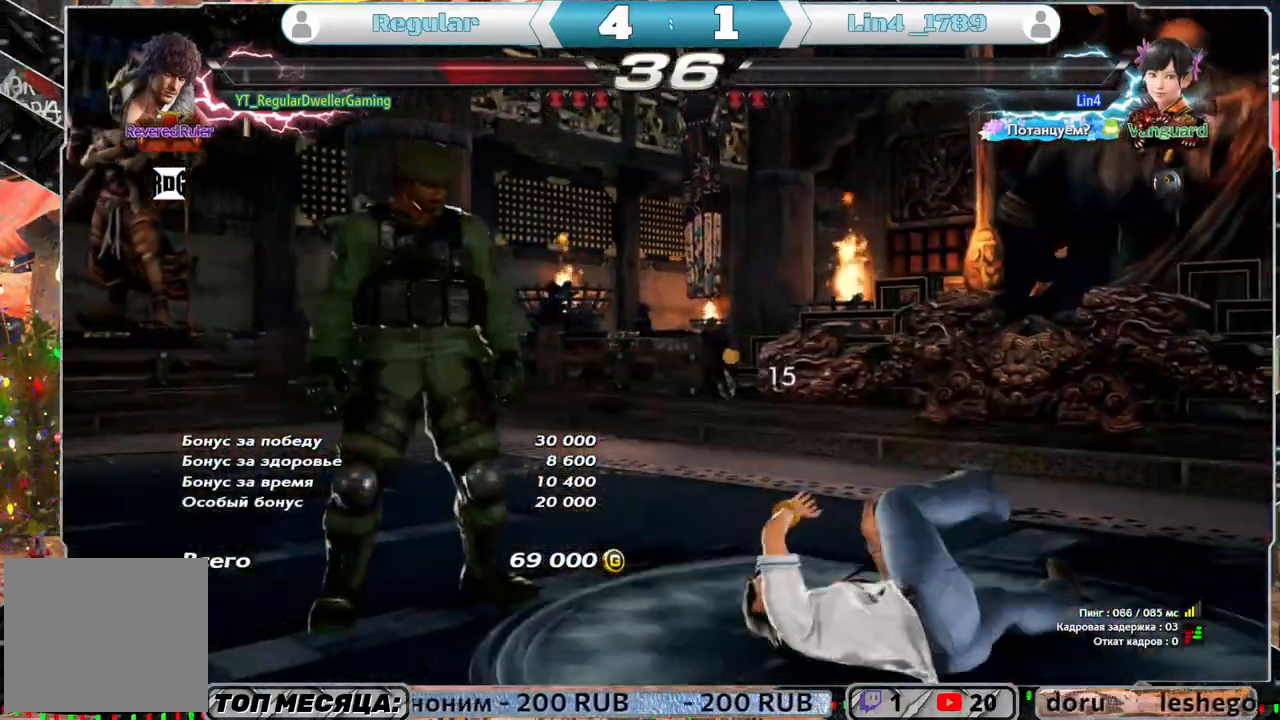
{"buttons": [], "left_stick": "center", "right_stick": "center", "events": []}
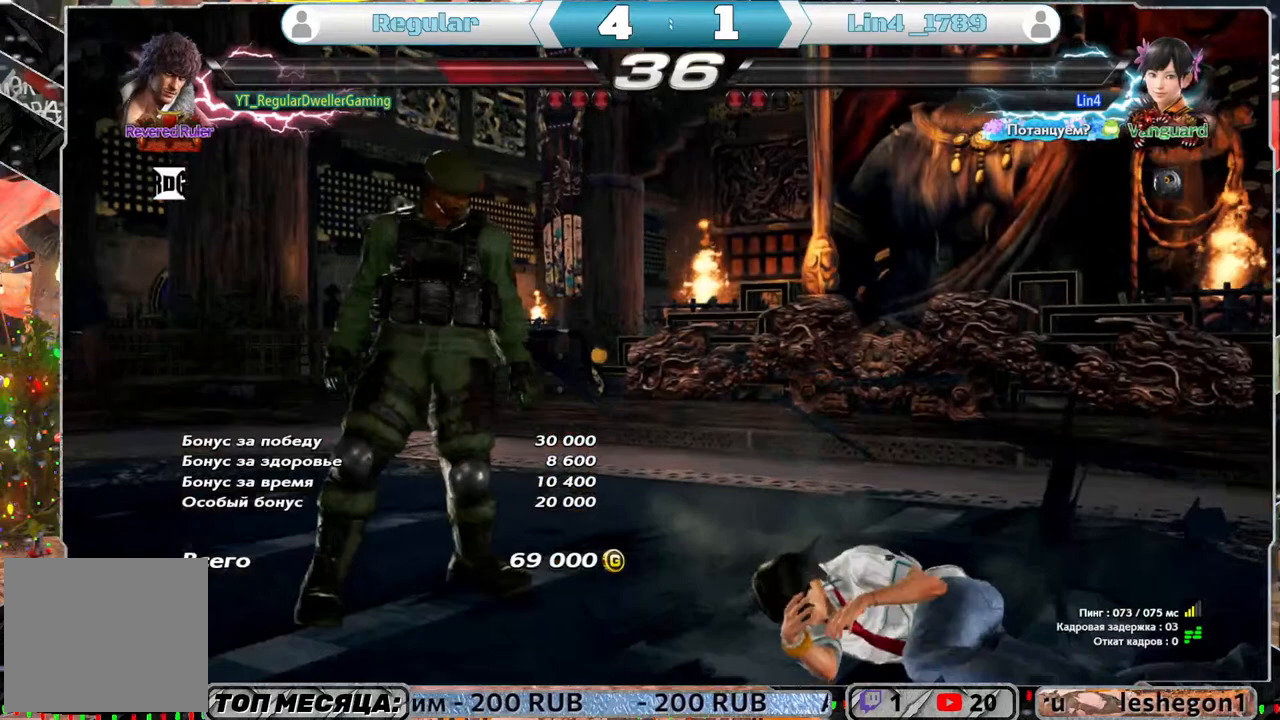
{"buttons": [], "left_stick": "center", "right_stick": "center", "events": []}
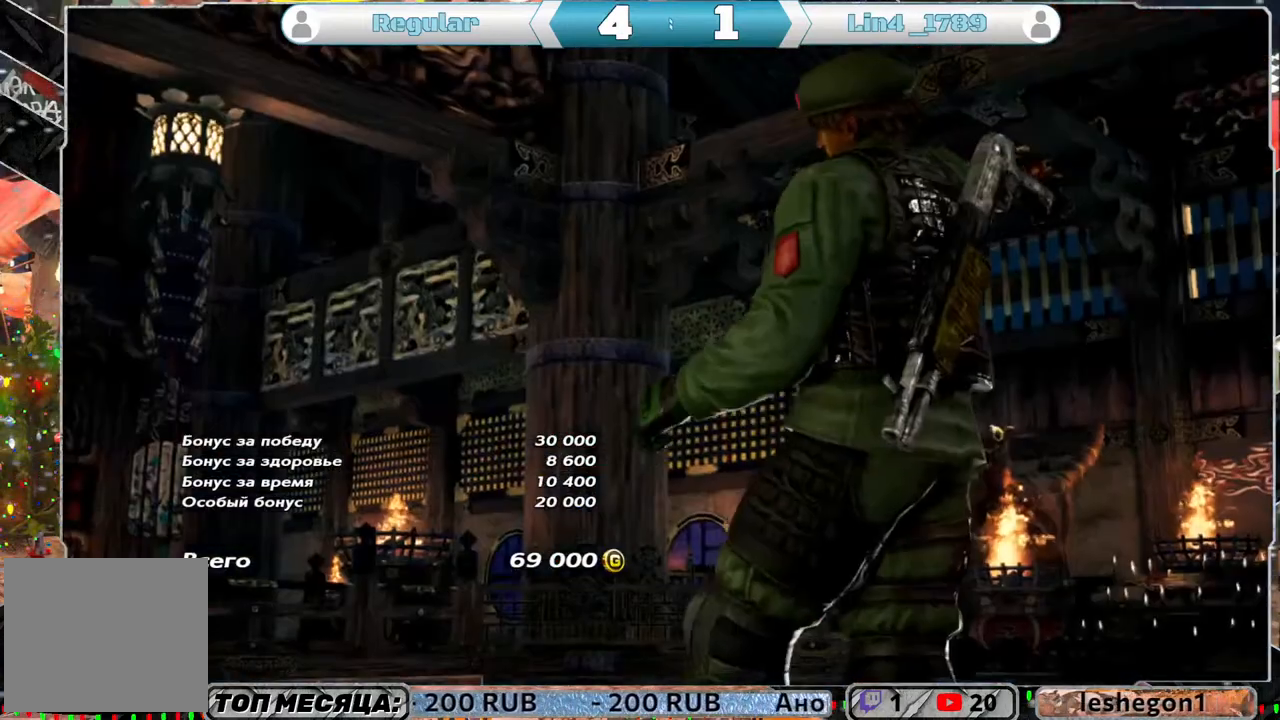
{"buttons": [], "left_stick": "center", "right_stick": "center", "events": []}
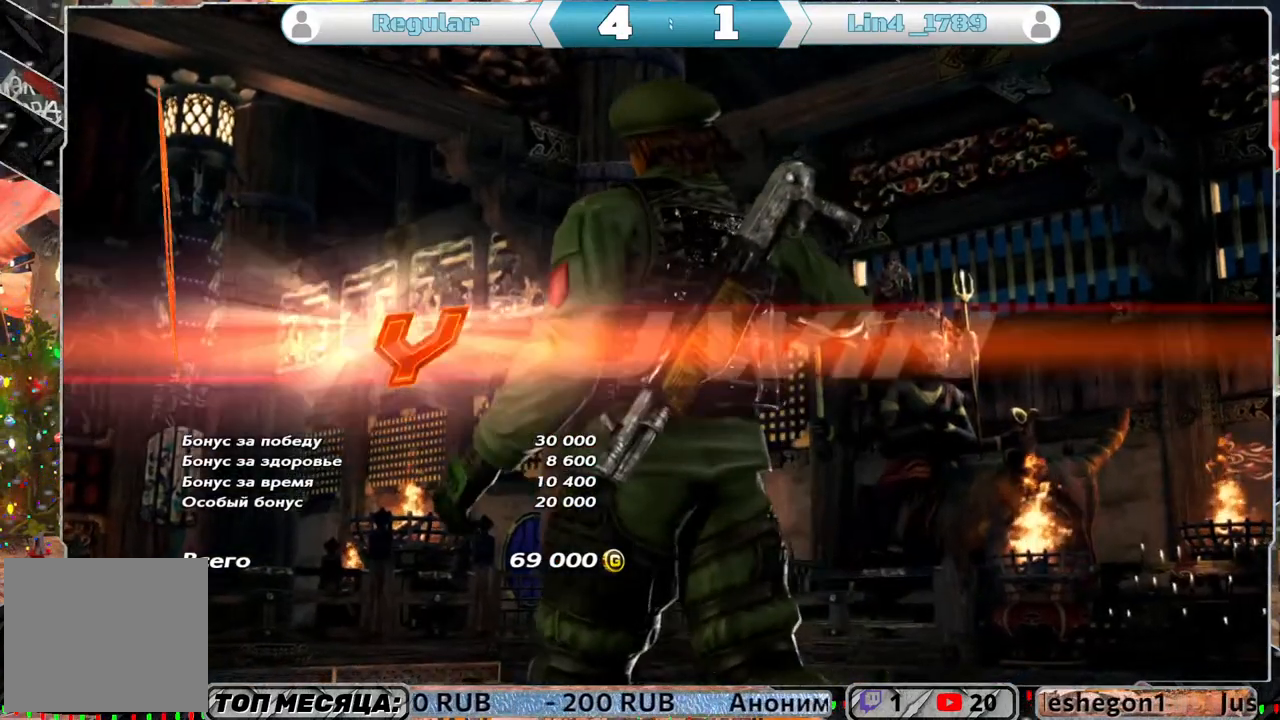
{"buttons": [], "left_stick": "center", "right_stick": "center", "events": [[217, "START", "down"], [333, "START", "up"]]}
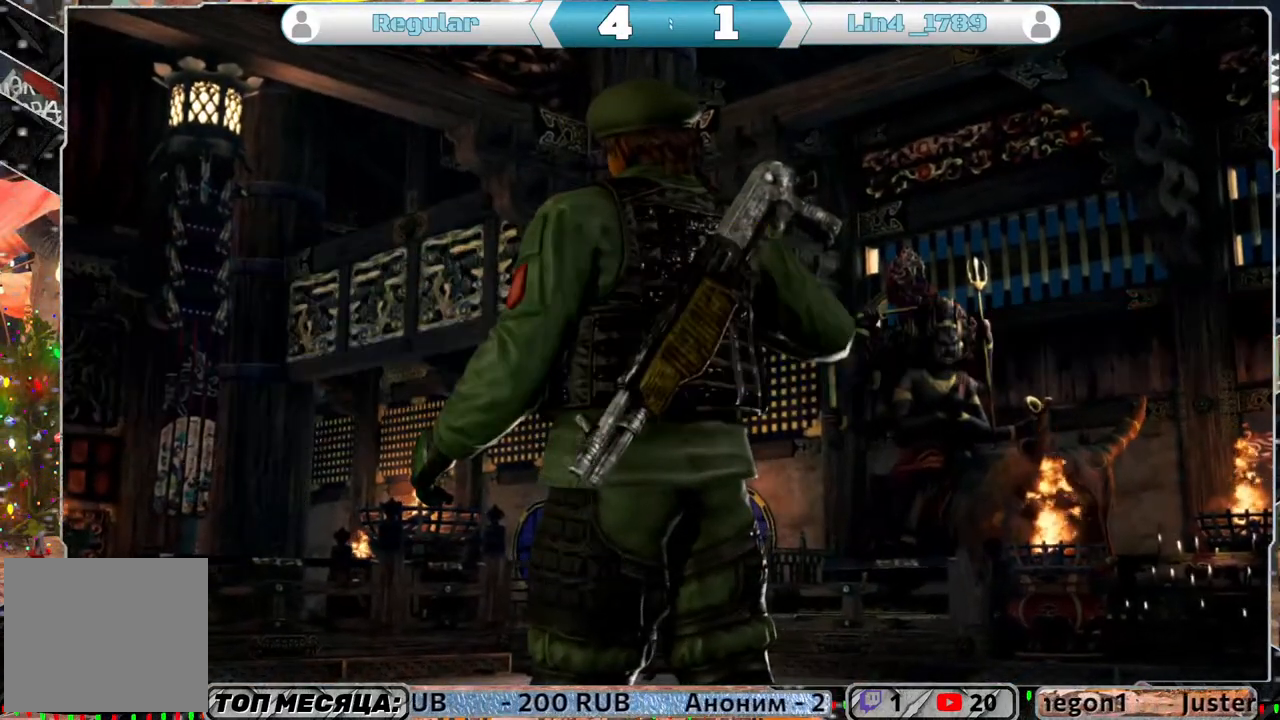
{"buttons": [], "left_stick": "center", "right_stick": "center", "events": []}
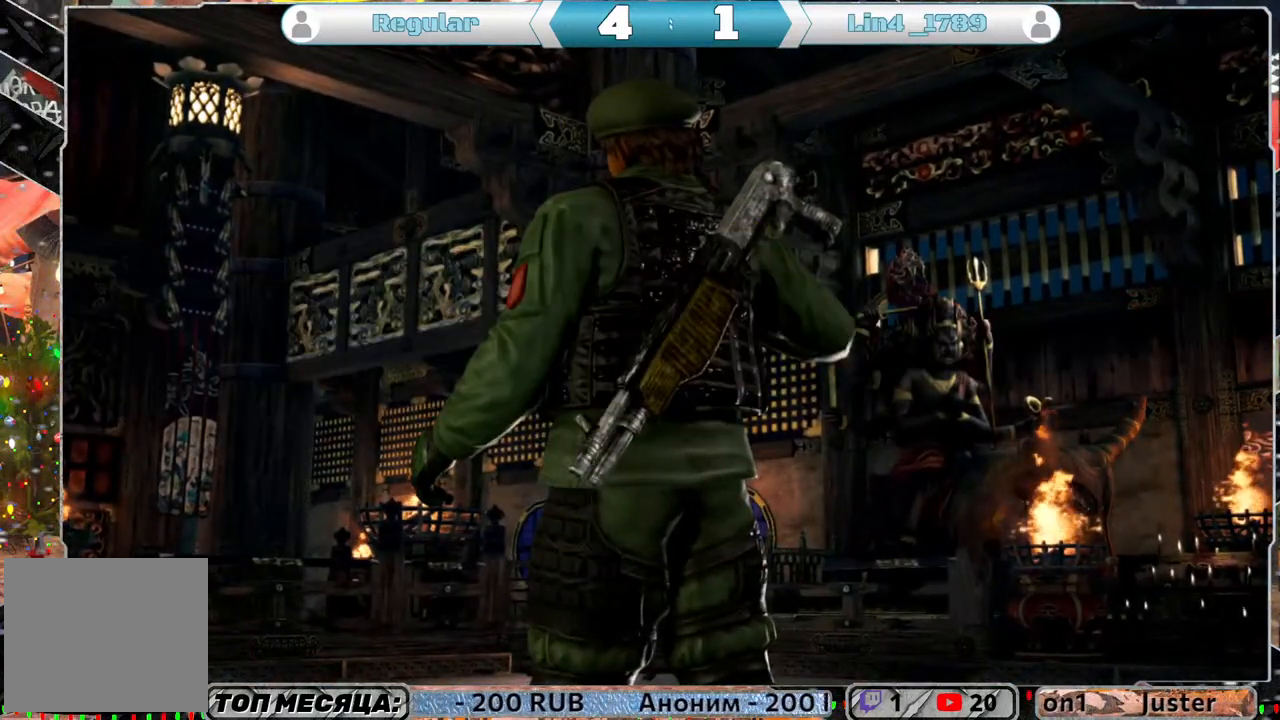
{"buttons": [], "left_stick": "center", "right_stick": "center", "events": []}
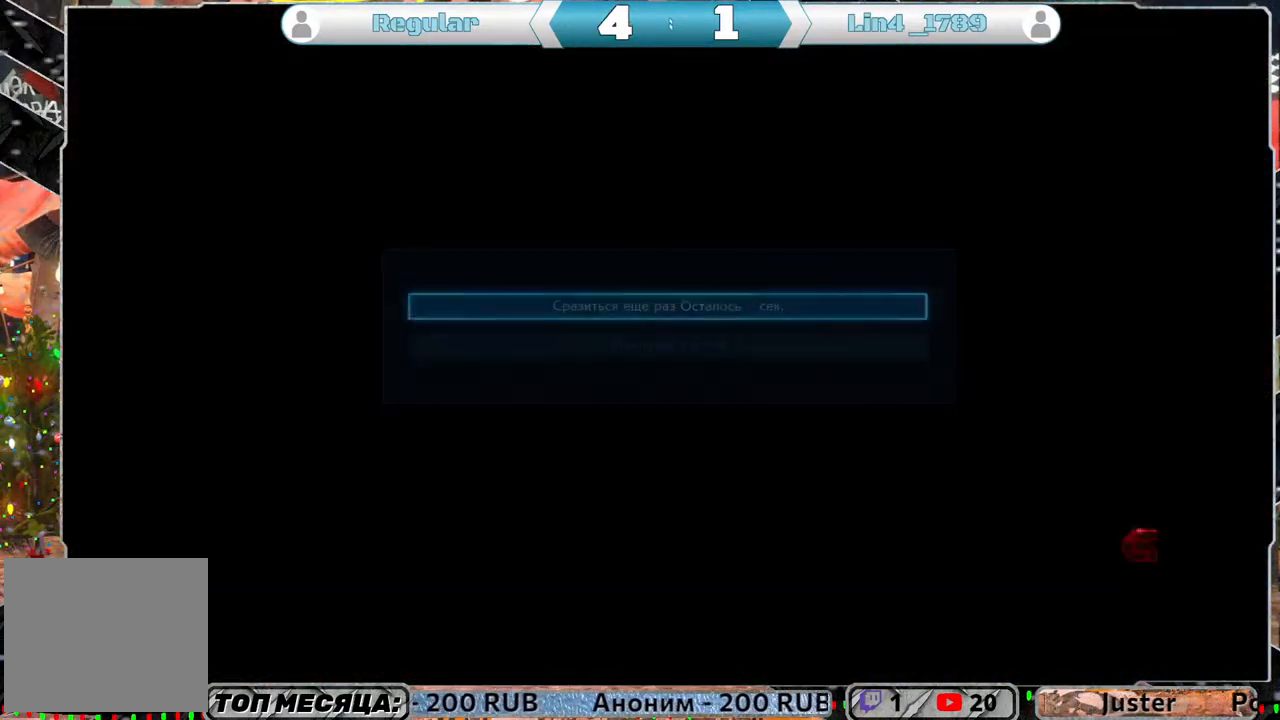
{"buttons": [], "left_stick": "center", "right_stick": "center", "events": [[300, "DPAD_LEFT", "down"], [367, "DPAD_LEFT", "up"]]}
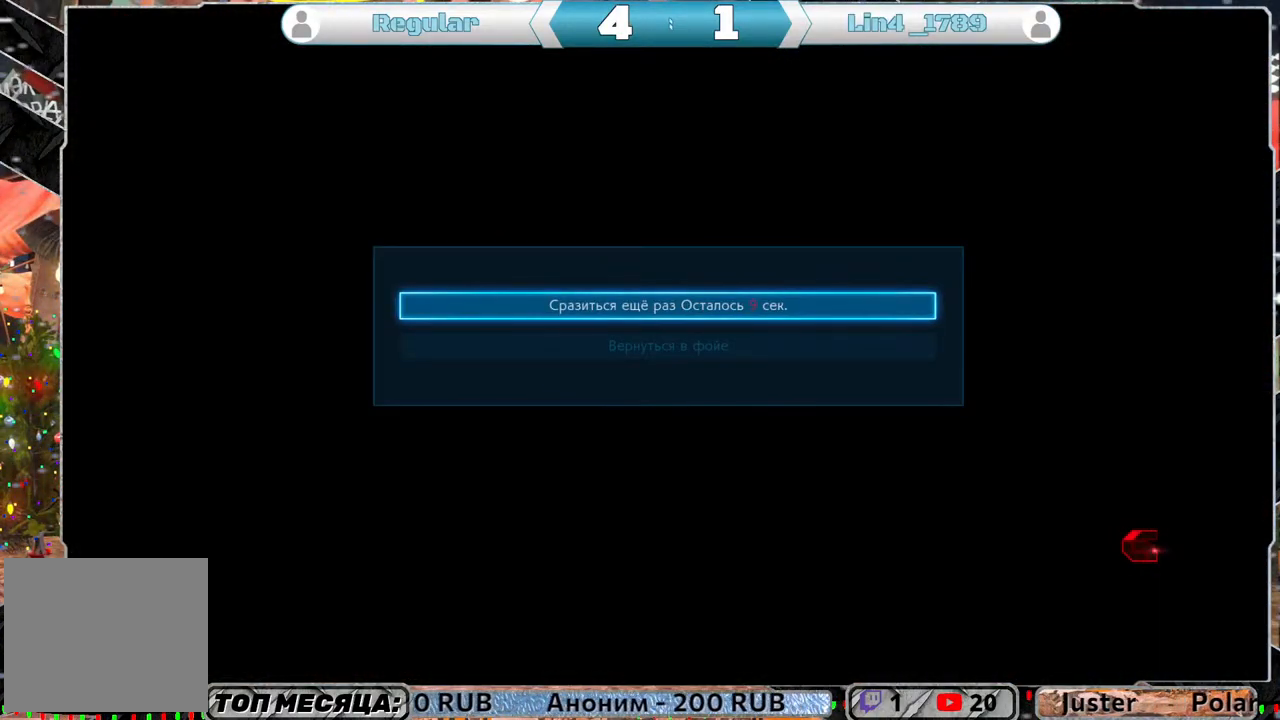
{"buttons": [], "left_stick": "center", "right_stick": "center", "events": [[100, "DPAD_DOWN", "down"], [167, "DPAD_DOWN", "up"], [300, "CROSS", "down"], [450, "CROSS", "up"]]}
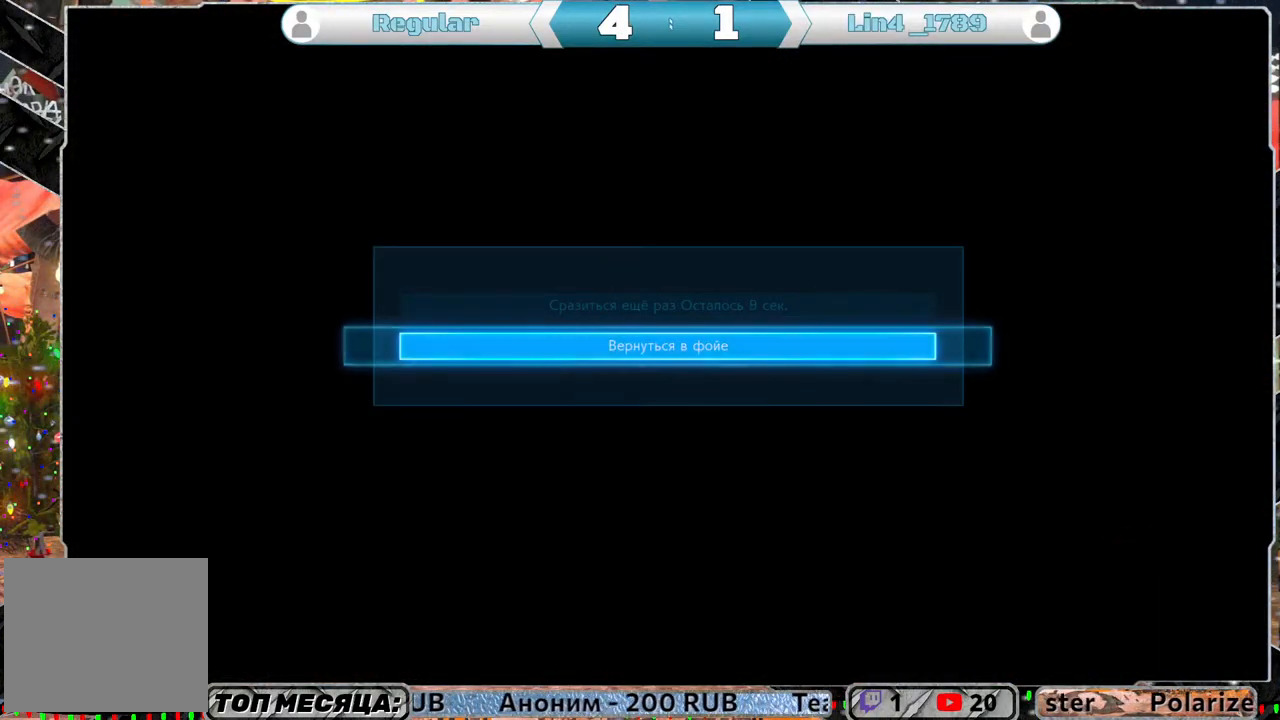
{"buttons": [], "left_stick": "center", "right_stick": "center", "events": []}
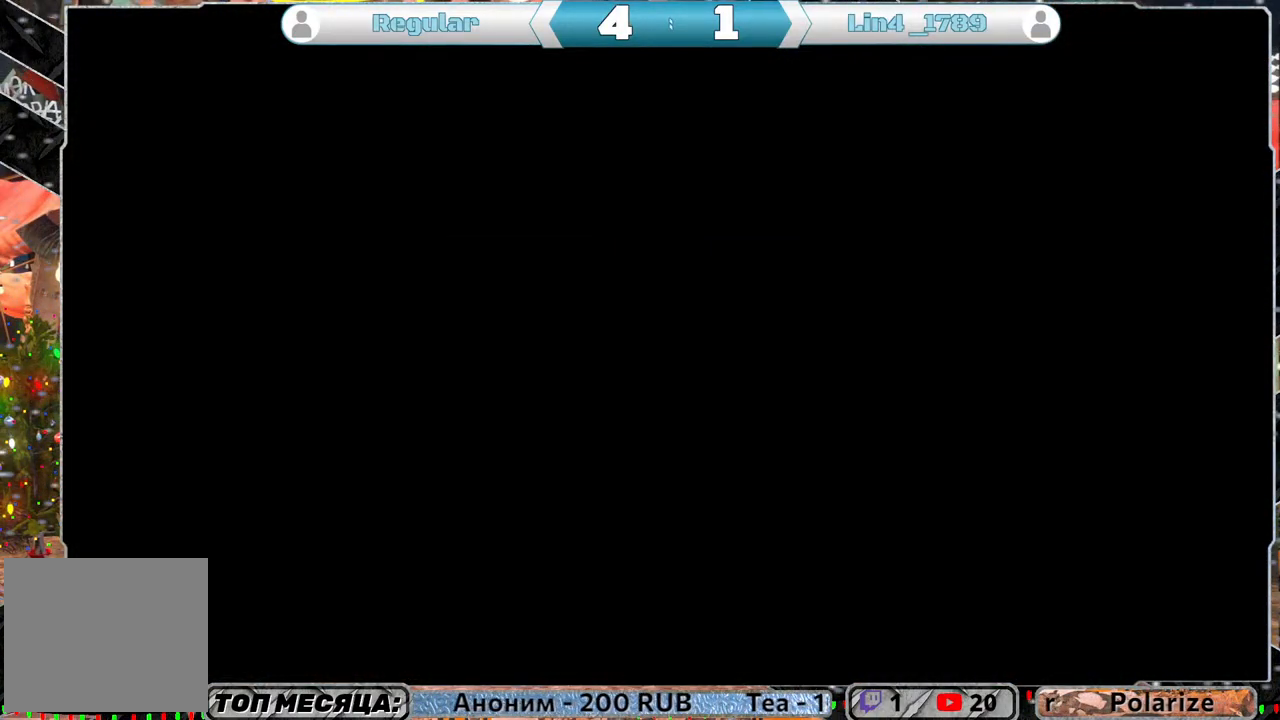
{"buttons": [], "left_stick": "center", "right_stick": "center", "events": []}
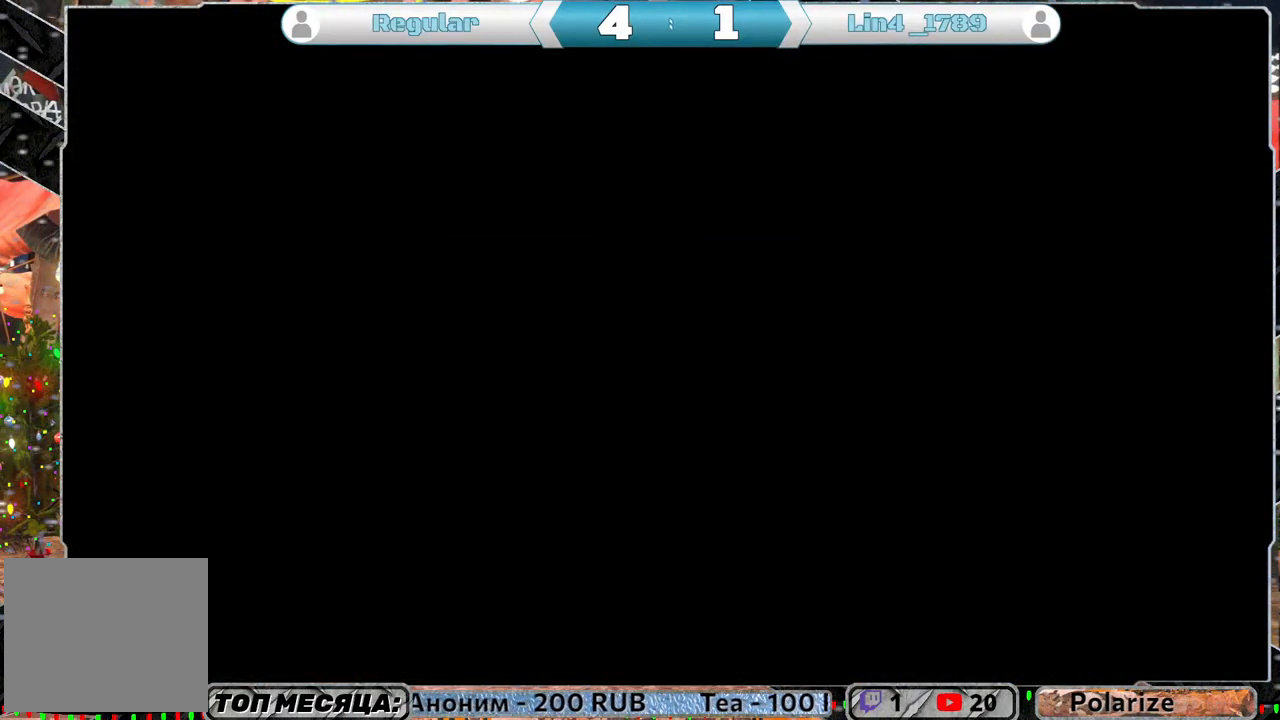
{"buttons": [], "left_stick": "center", "right_stick": "center", "events": []}
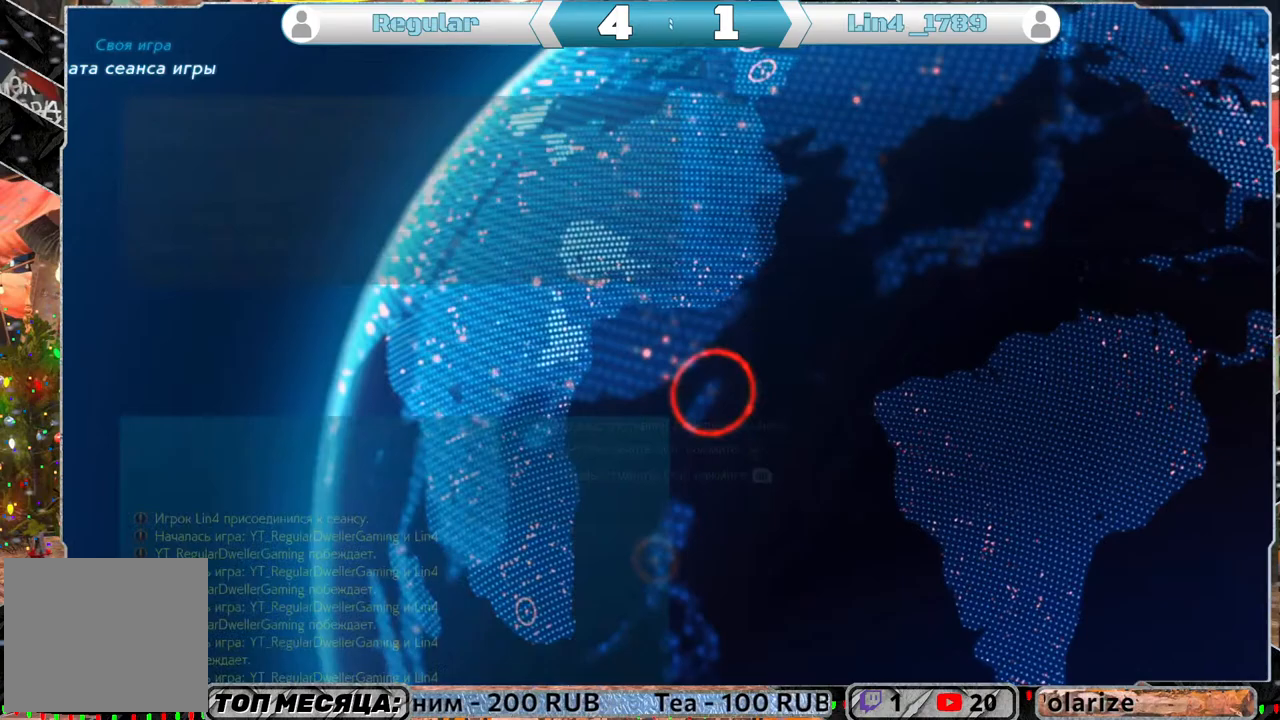
{"buttons": [], "left_stick": "center", "right_stick": "center", "events": []}
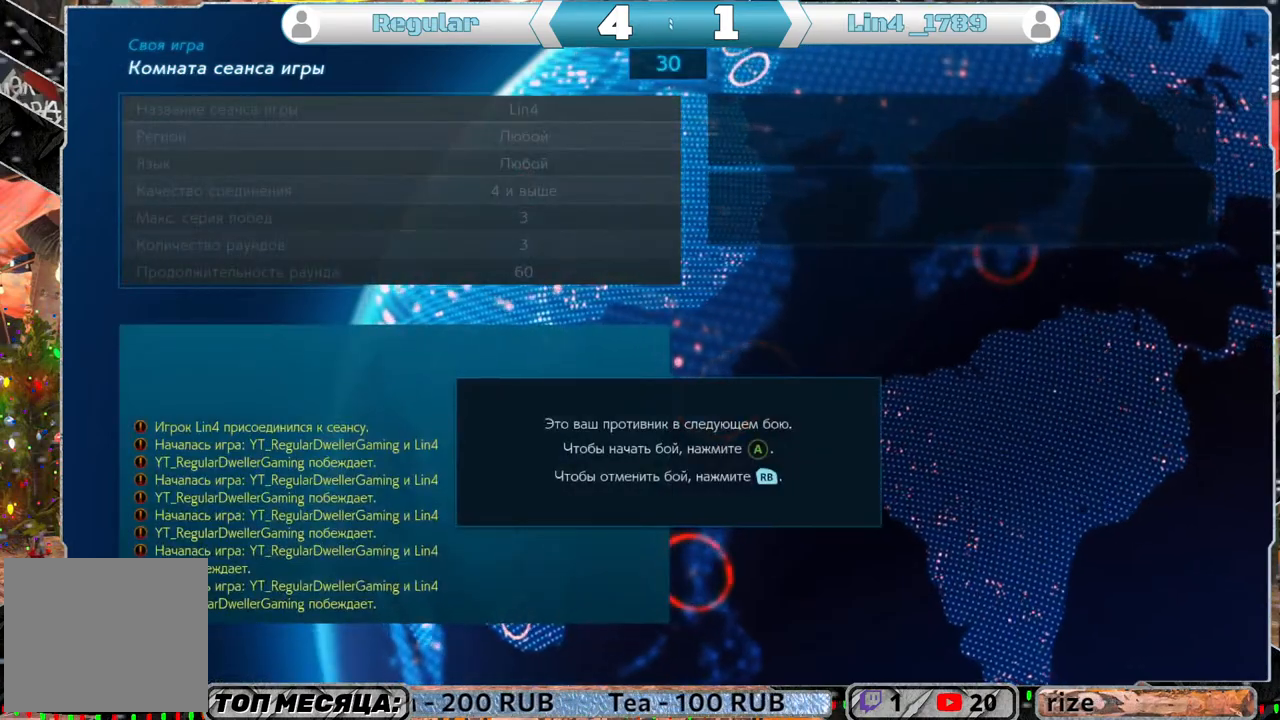
{"buttons": [], "left_stick": "center", "right_stick": "center", "events": []}
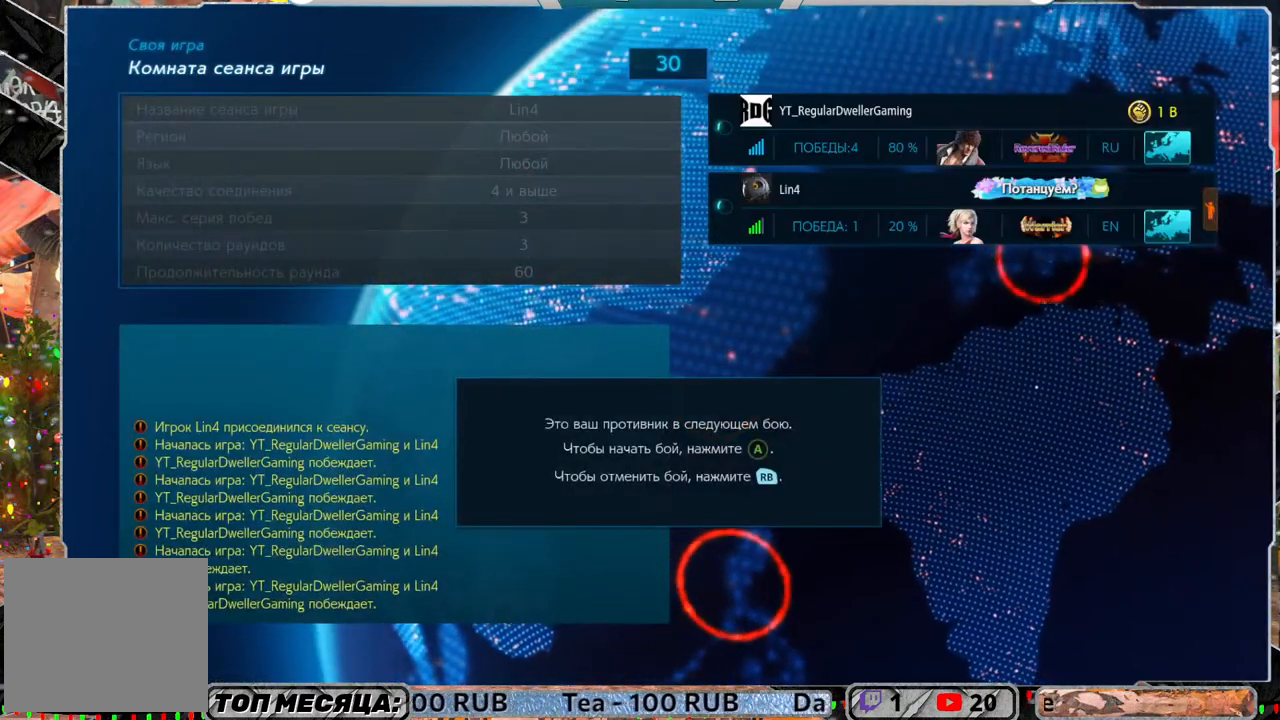
{"buttons": [], "left_stick": "center", "right_stick": "center", "events": [[350, "CIRCLE", "down"], [500, "CIRCLE", "up"]]}
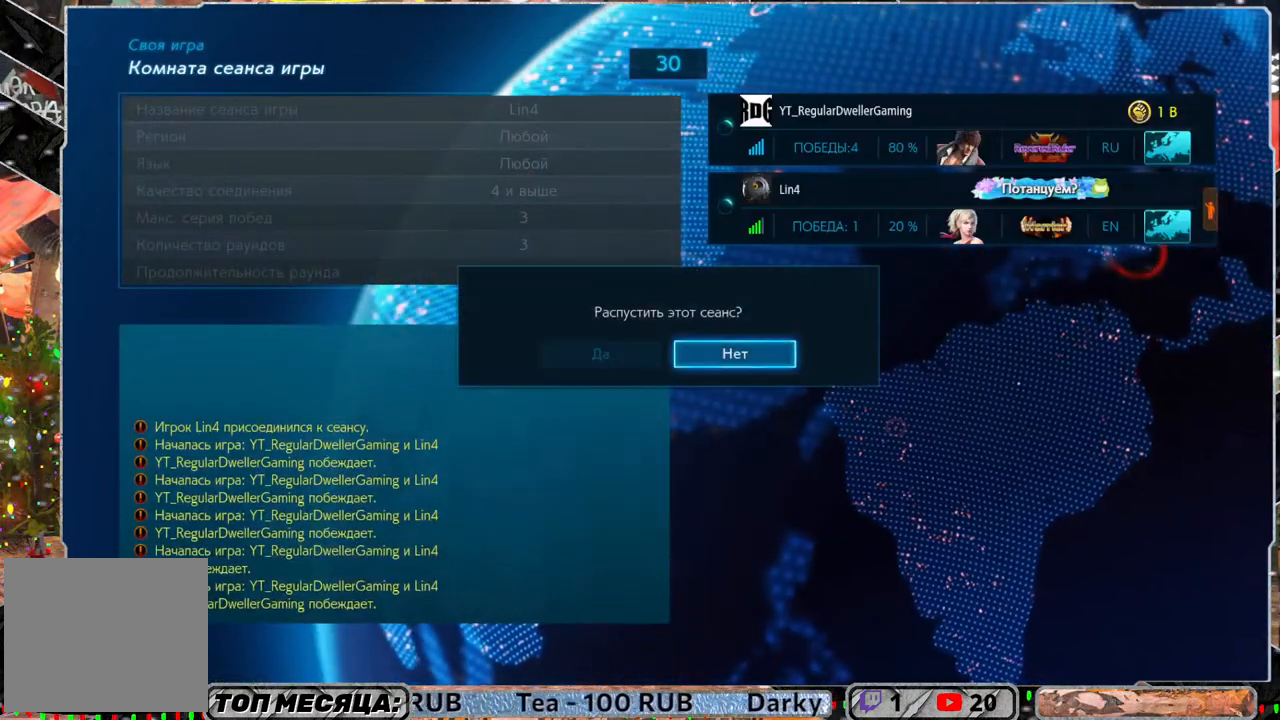
{"buttons": [], "left_stick": "center", "right_stick": "center", "events": [[167, "DPAD_LEFT", "down"], [267, "DPAD_LEFT", "up"], [333, "CROSS", "down"], [467, "CROSS", "up"]]}
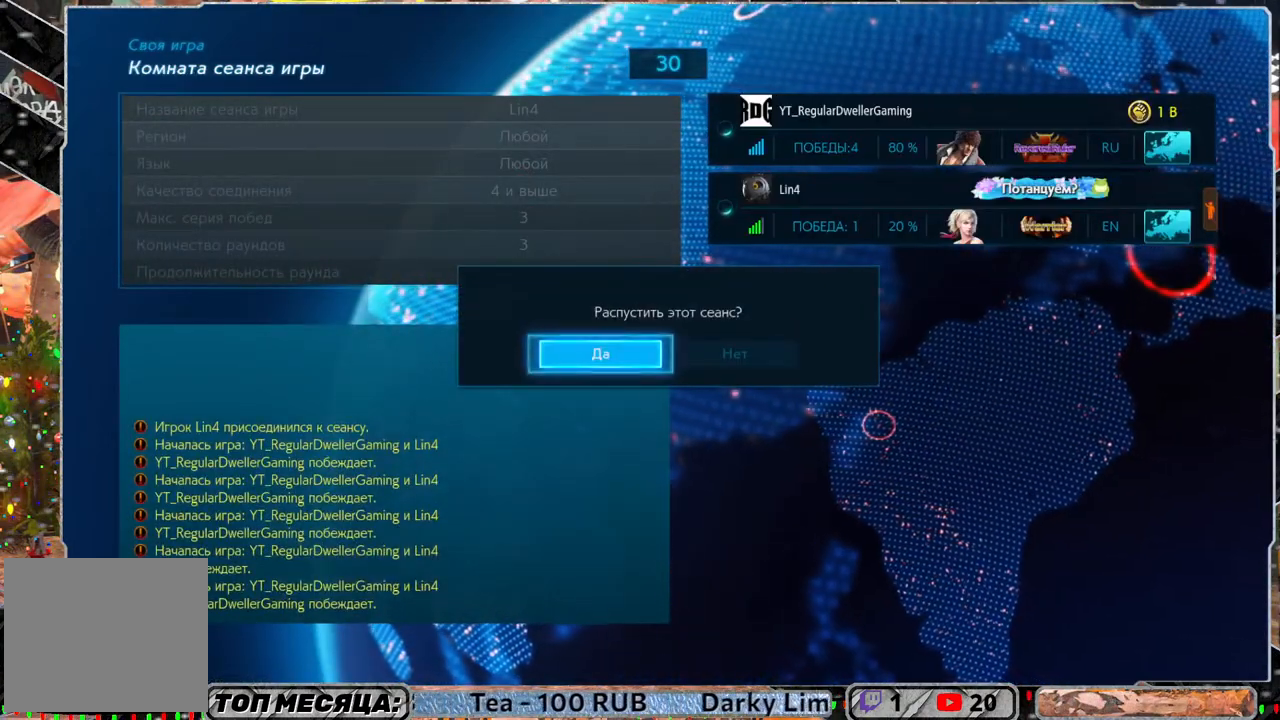
{"buttons": [], "left_stick": "center", "right_stick": "center", "events": []}
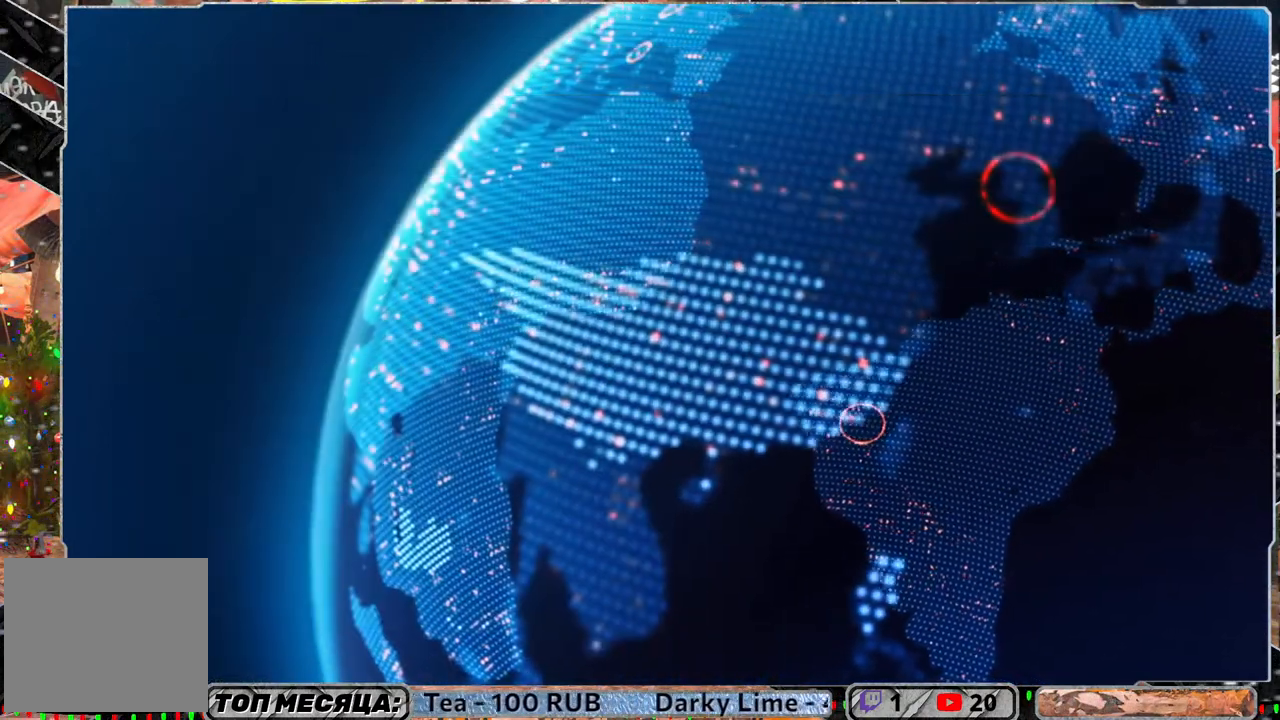
{"buttons": [], "left_stick": "center", "right_stick": "center", "events": []}
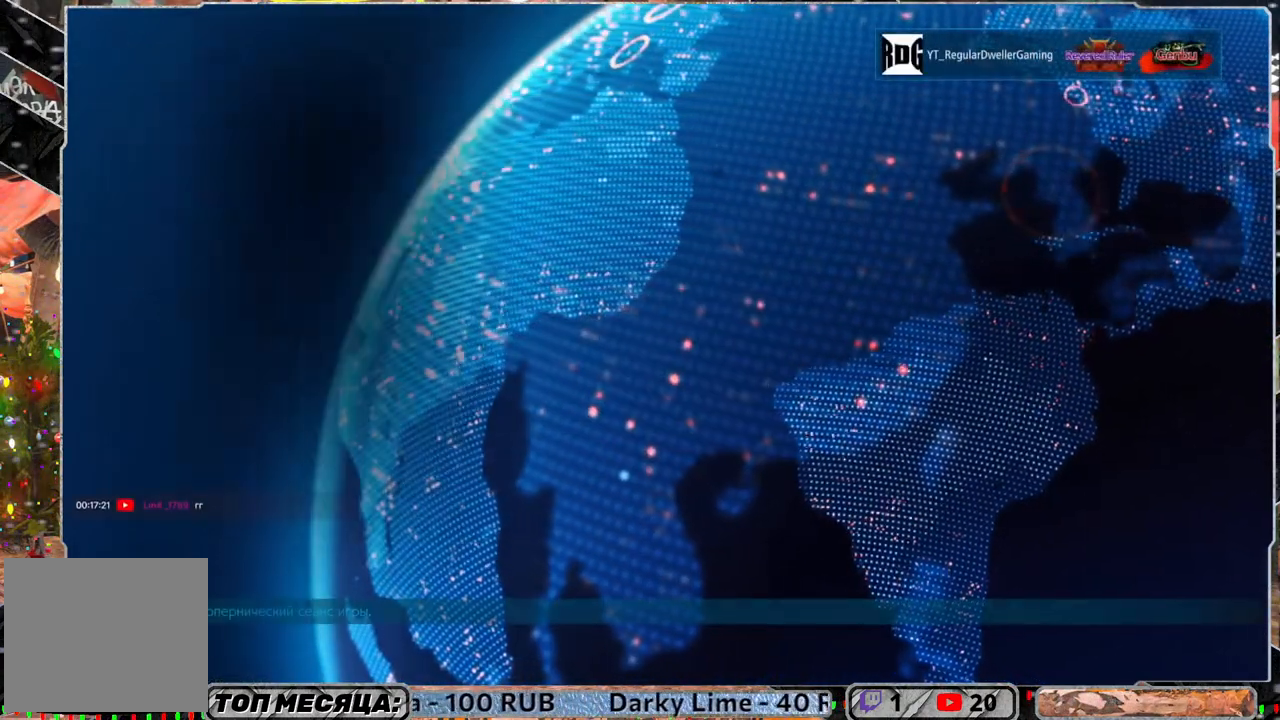
{"buttons": [], "left_stick": "center", "right_stick": "center", "events": []}
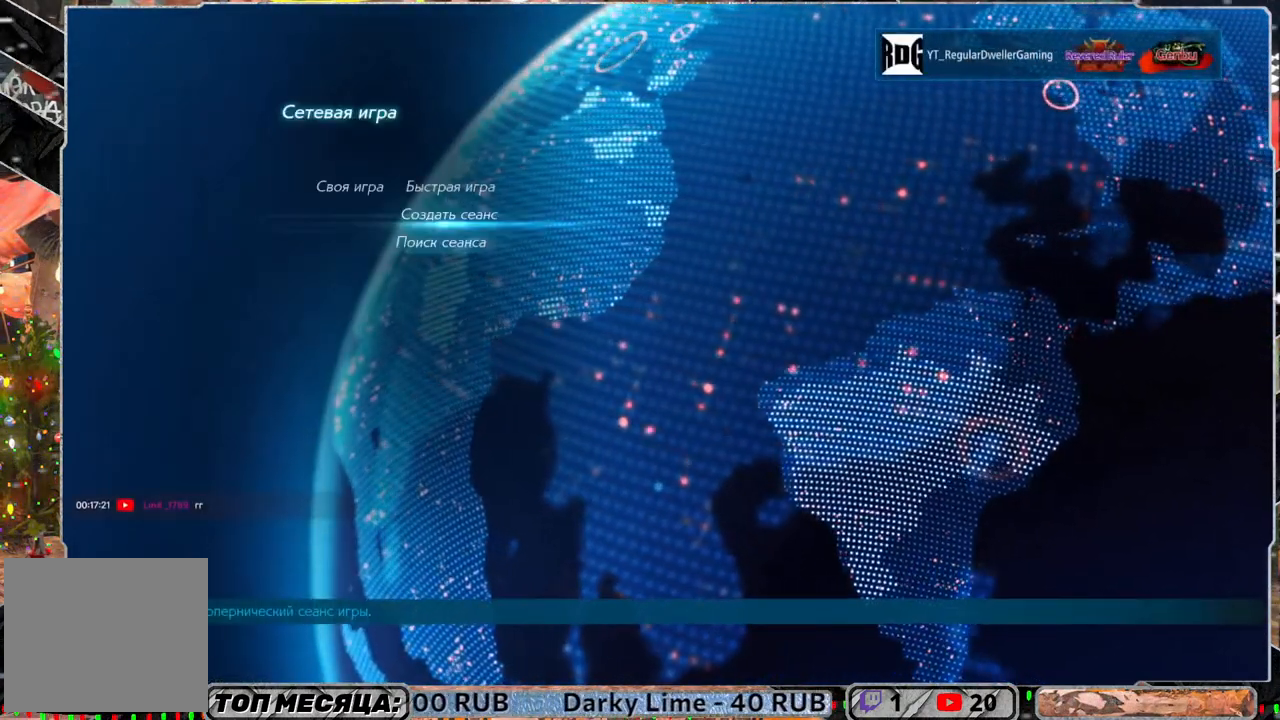
{"buttons": [], "left_stick": "center", "right_stick": "center", "events": []}
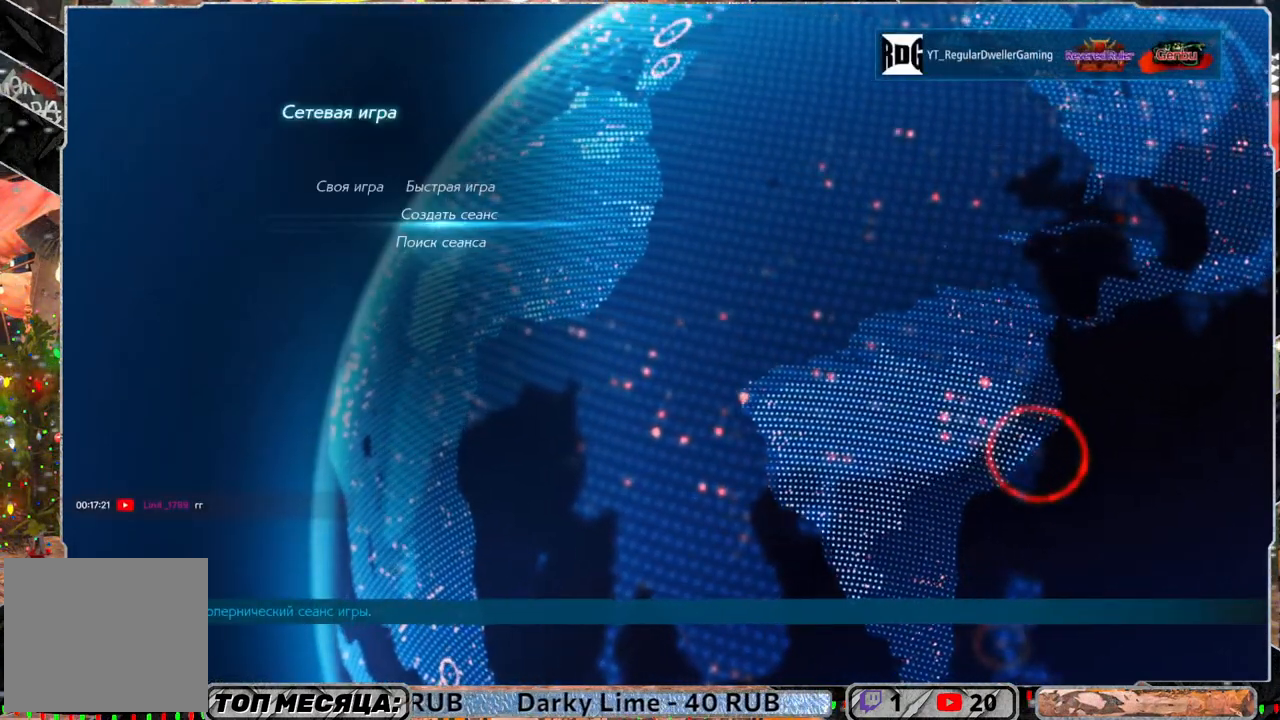
{"buttons": ["CROSS"], "left_stick": "center", "right_stick": "center", "events": [[500, "CROSS", "down"]]}
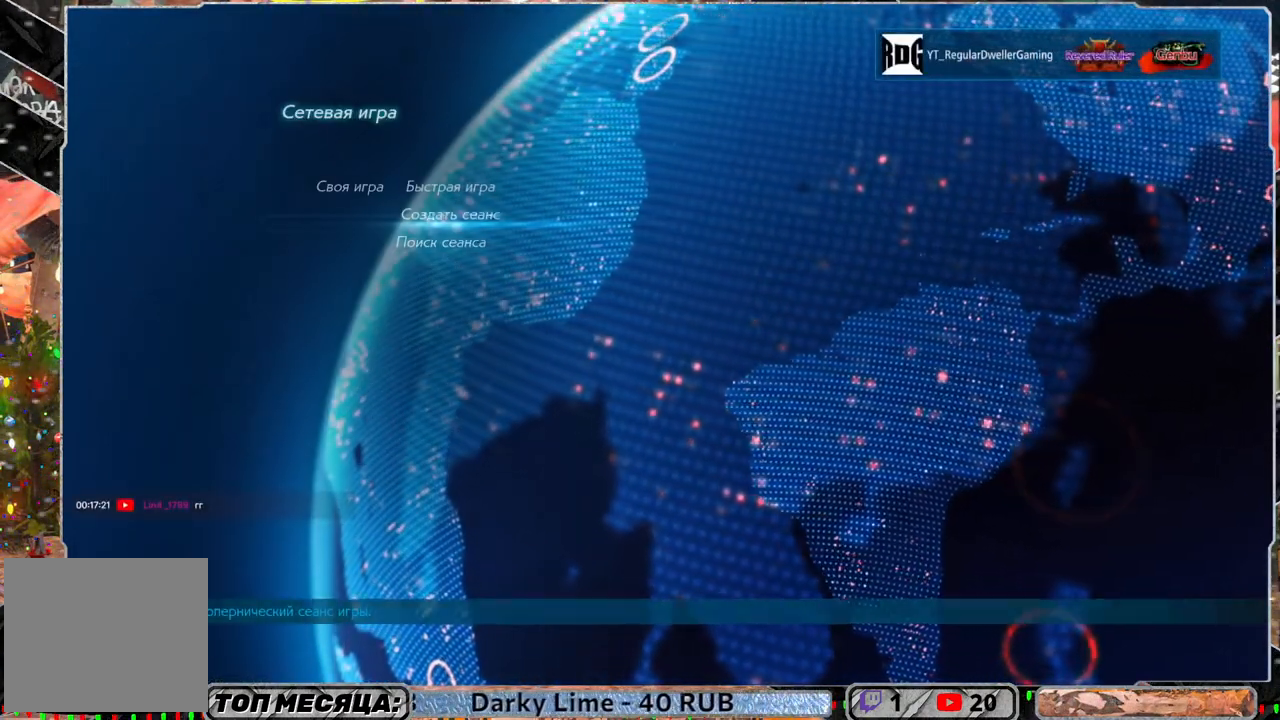
{"buttons": [], "left_stick": "center", "right_stick": "center", "events": [[167, "CROSS", "up"]]}